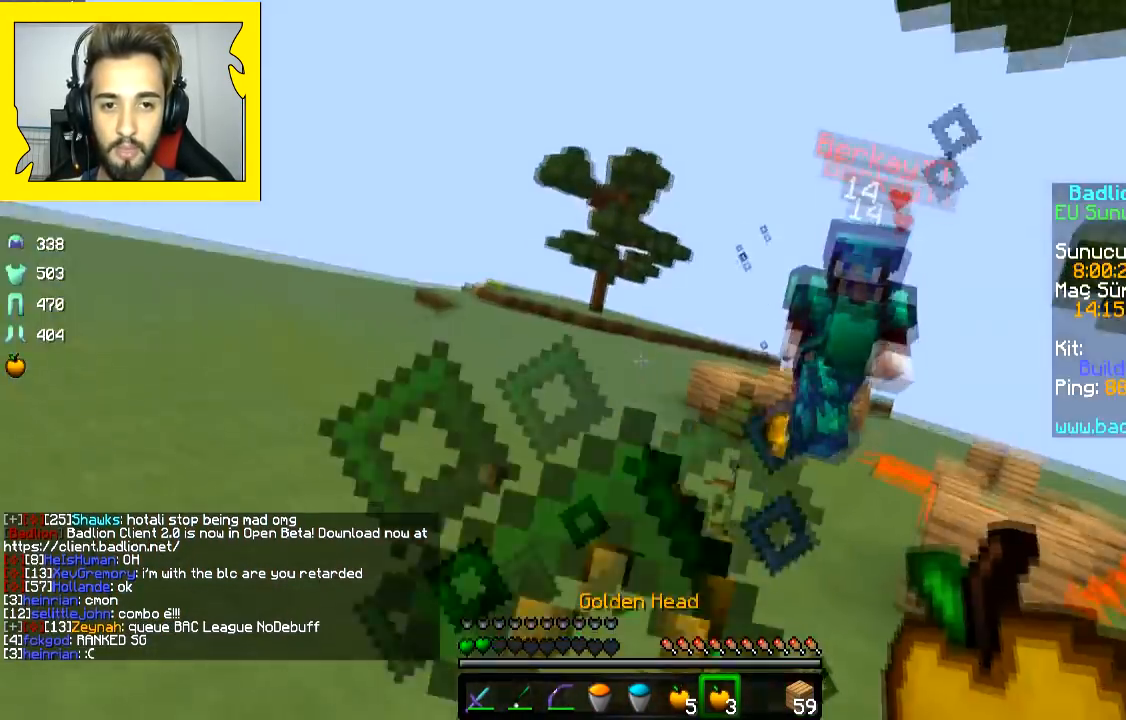
Gameplay with keyboard and mouse; each line is a JSON object with the keys and mouse buttons held at the frame after it. "events" lists presses ("down") and releases ("up") of "a", "d", "s", "space", "w", "mouse_left" and "mouse_right" between this image and that frame as [ms after this image, input, new state], when the widget could be followed in between. "mouse_left", "mouse_right" = the "left", "right" buttons of the "mouse" list. No other keys are recorded. Fast repeated clicks can show as one long hold. Mouse movement is not recorded.
{"keys": ["a"], "mouse": ["right"], "events": [[100, "a", "up"], [117, "mouse_left", "up"], [117, "mouse_right", "up"], [167, "mouse_right", "down"], [283, "mouse_right", "up"], [333, "mouse_right", "down"], [417, "mouse_right", "up"], [483, "a", "down"], [483, "mouse_right", "down"], [483, "s", "up"]]}
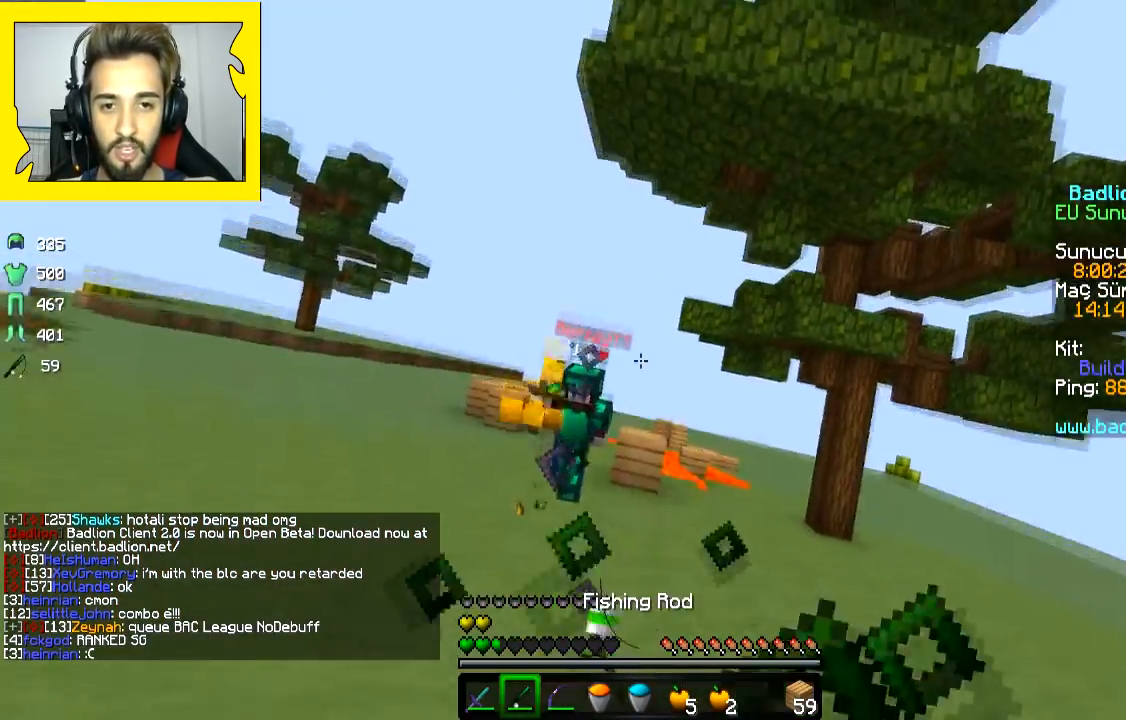
{"keys": ["a", "w"], "mouse": [], "events": [[83, "mouse_right", "up"], [83, "w", "down"], [283, "mouse_right", "down"], [333, "mouse_right", "up"], [367, "mouse_right", "down"], [483, "mouse_right", "up"]]}
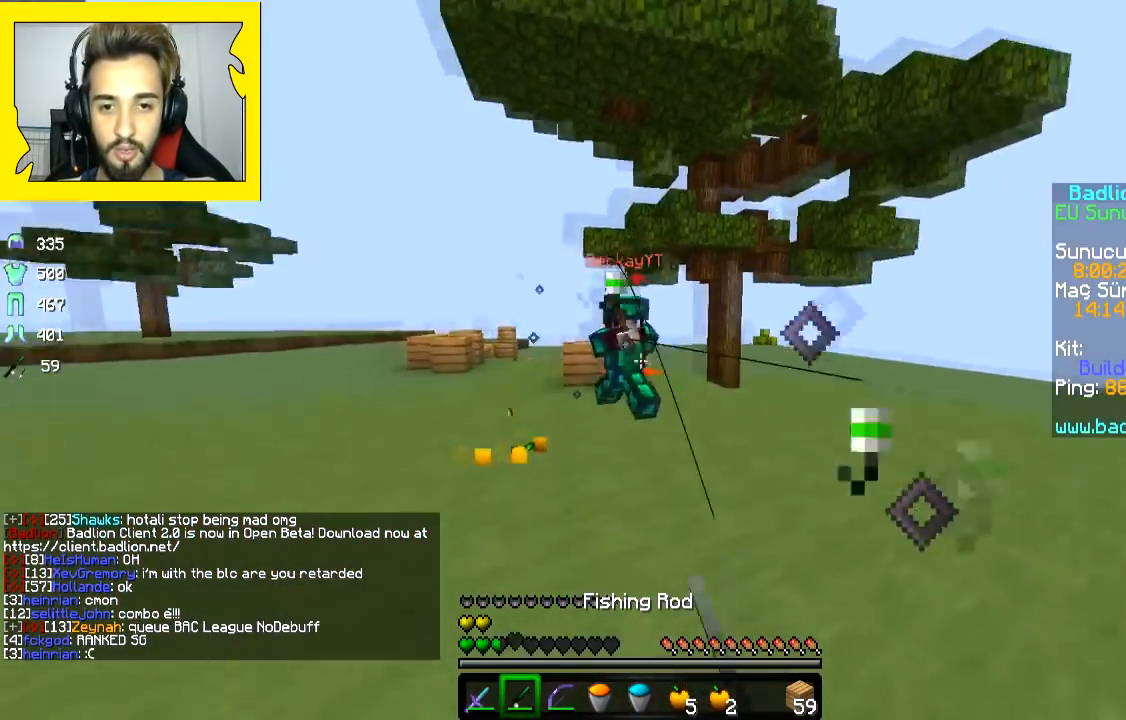
{"keys": ["w"], "mouse": ["left"], "events": [[33, "space", "down"], [133, "space", "up"], [283, "a", "up"], [283, "mouse_left", "down"]]}
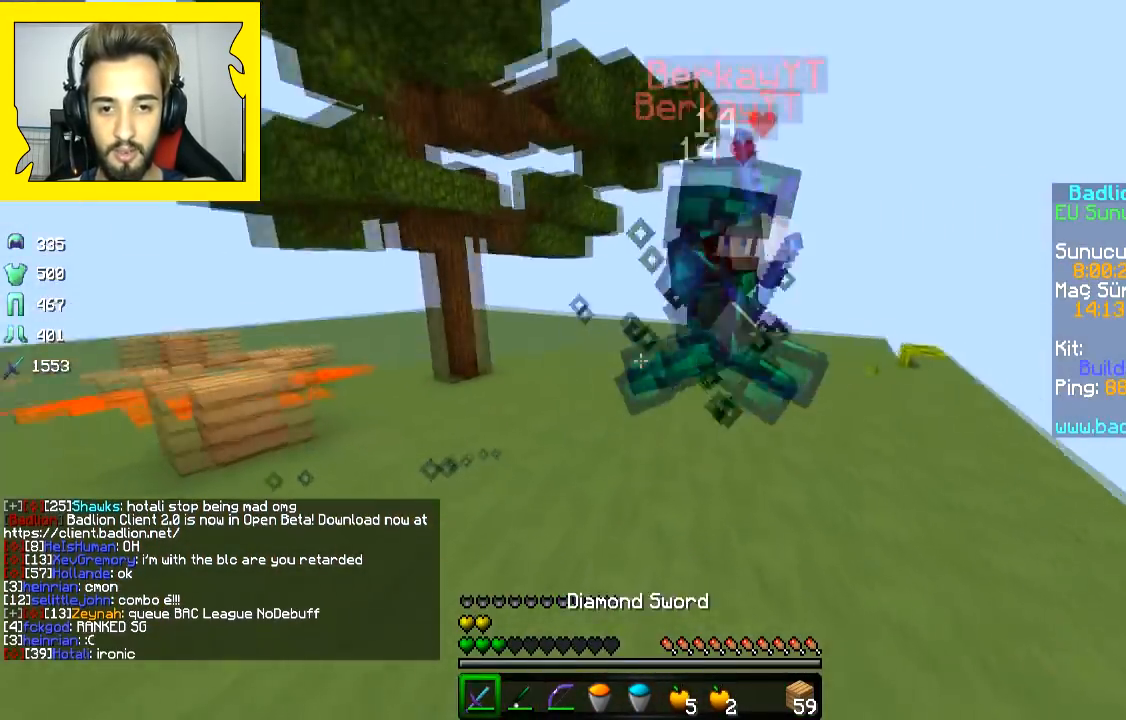
{"keys": ["w"], "mouse": ["left", "right"], "events": [[33, "mouse_left", "up"], [117, "mouse_left", "down"], [333, "mouse_left", "up"], [483, "mouse_left", "down"], [483, "mouse_right", "down"]]}
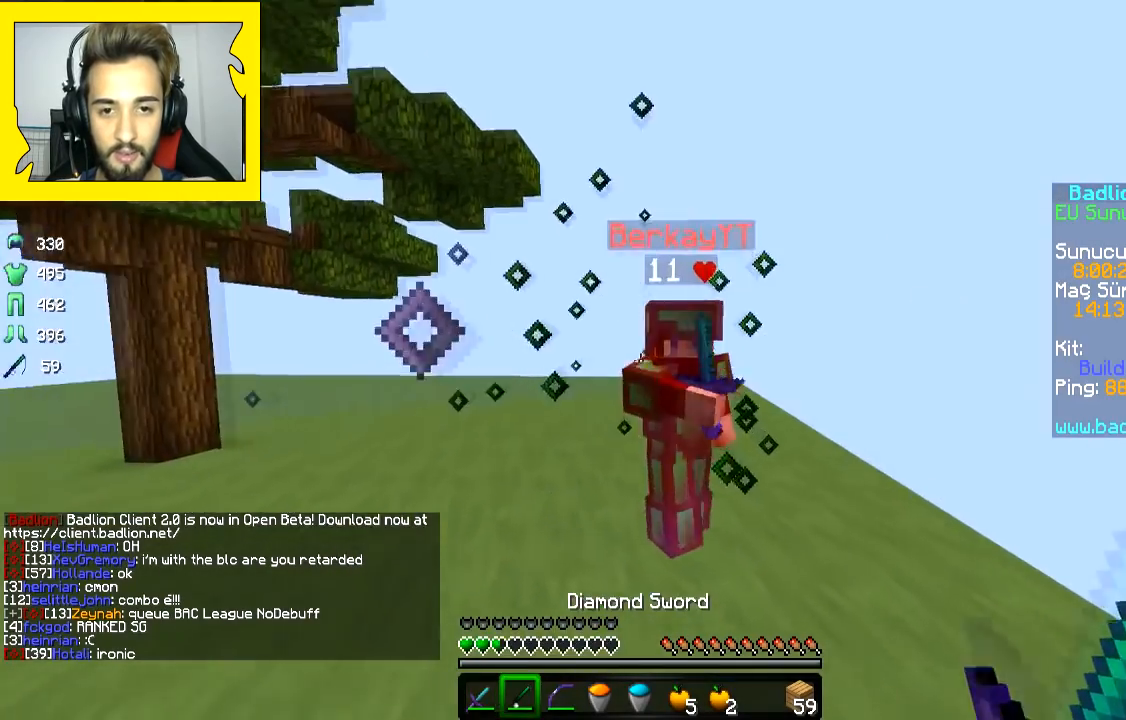
{"keys": ["s"], "mouse": ["left"], "events": [[33, "mouse_left", "up"], [33, "mouse_right", "up"], [83, "mouse_left", "down"], [183, "mouse_left", "up"], [233, "mouse_left", "down"], [233, "w", "up"], [283, "s", "down"], [400, "mouse_left", "up"], [450, "mouse_left", "down"]]}
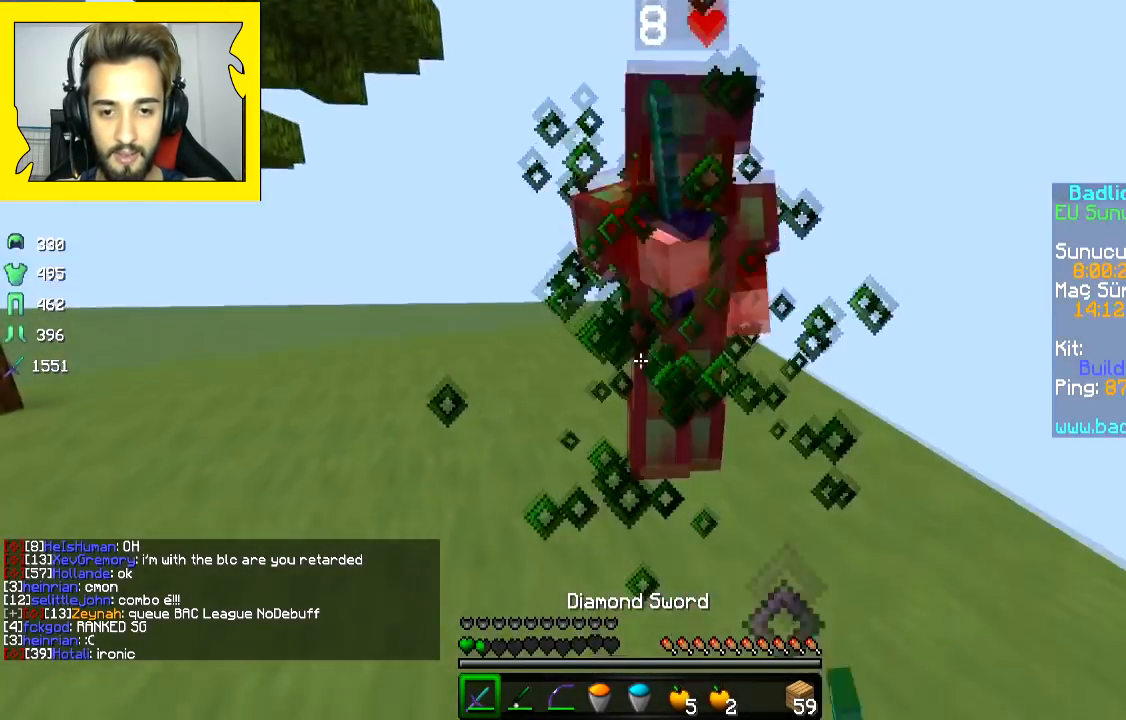
{"keys": ["s", "space"], "mouse": [], "events": [[83, "mouse_left", "up"], [183, "mouse_right", "down"], [233, "mouse_right", "up"], [233, "space", "down"], [333, "mouse_right", "down"], [333, "space", "up"], [383, "space", "down"], [433, "mouse_right", "up"]]}
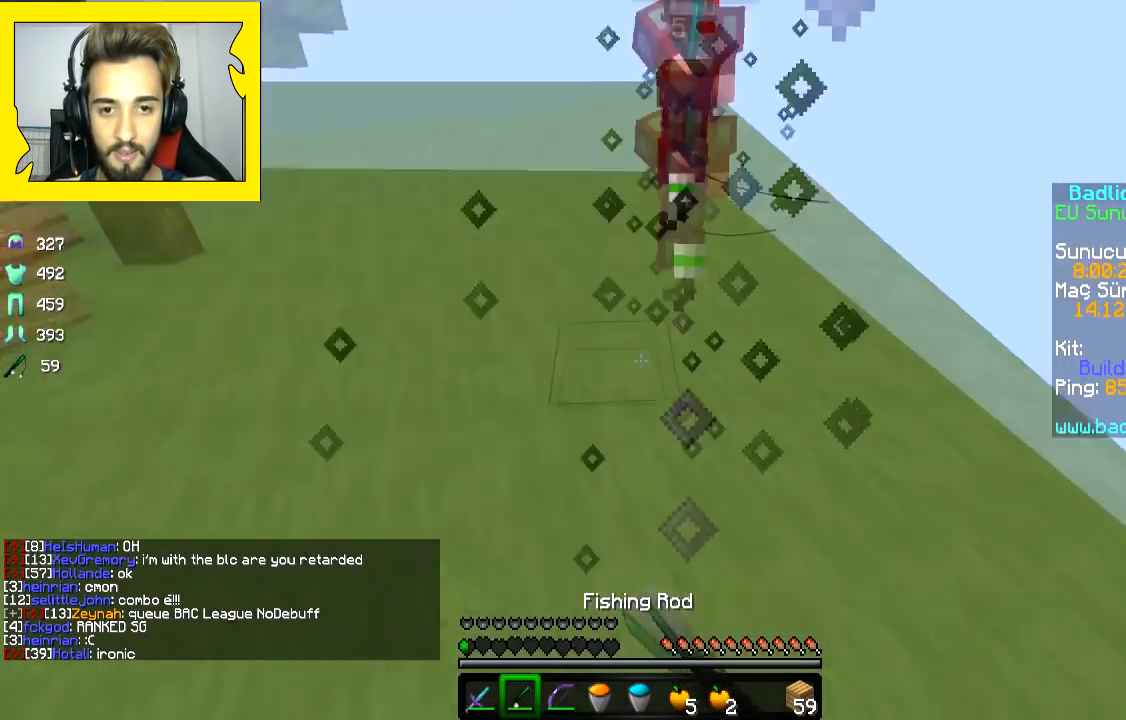
{"keys": [], "mouse": [], "events": [[83, "mouse_right", "down"], [133, "mouse_right", "up"], [217, "mouse_right", "down"], [217, "space", "up"], [317, "mouse_right", "up"], [367, "s", "up"]]}
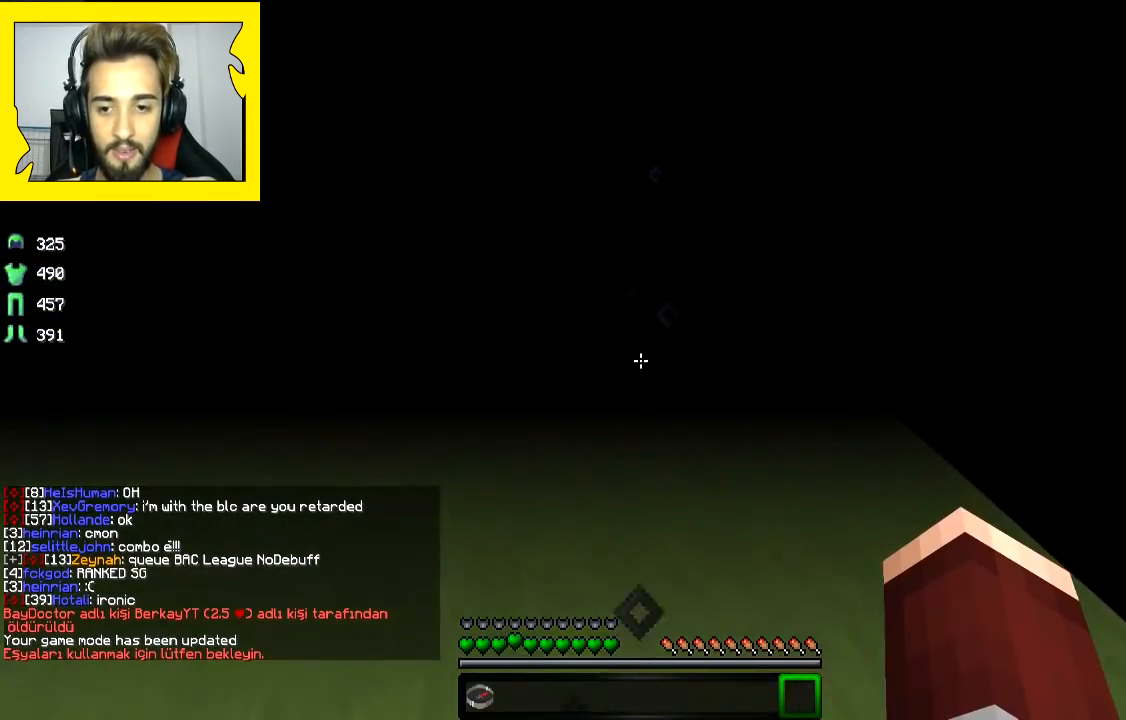
{"keys": [], "mouse": [], "events": []}
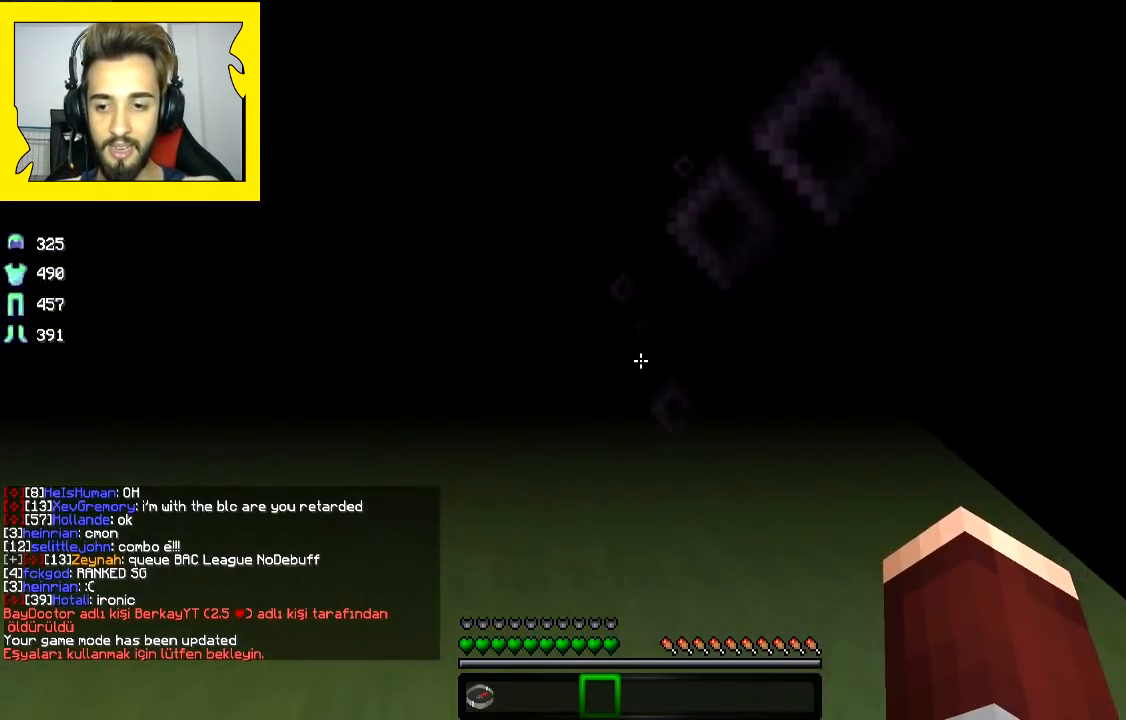
{"keys": ["s"], "mouse": [], "events": [[17, "w", "down"], [67, "d", "down"], [233, "d", "up"], [283, "w", "up"], [483, "s", "down"]]}
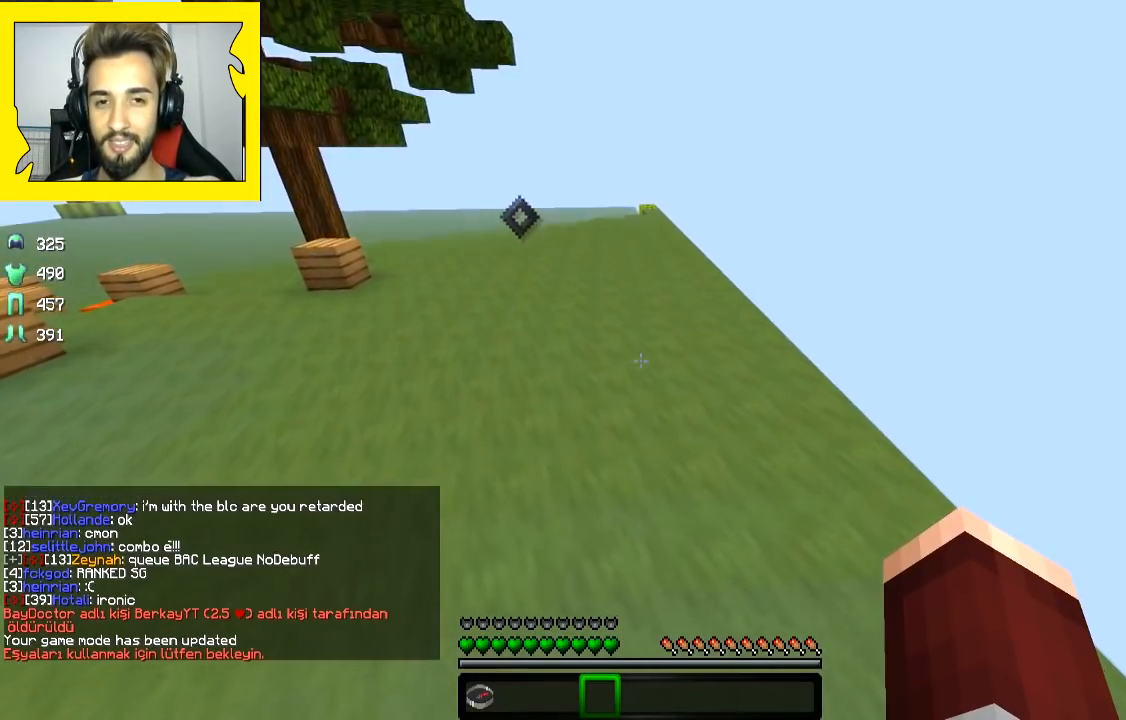
{"keys": [], "mouse": [], "events": [[83, "s", "up"]]}
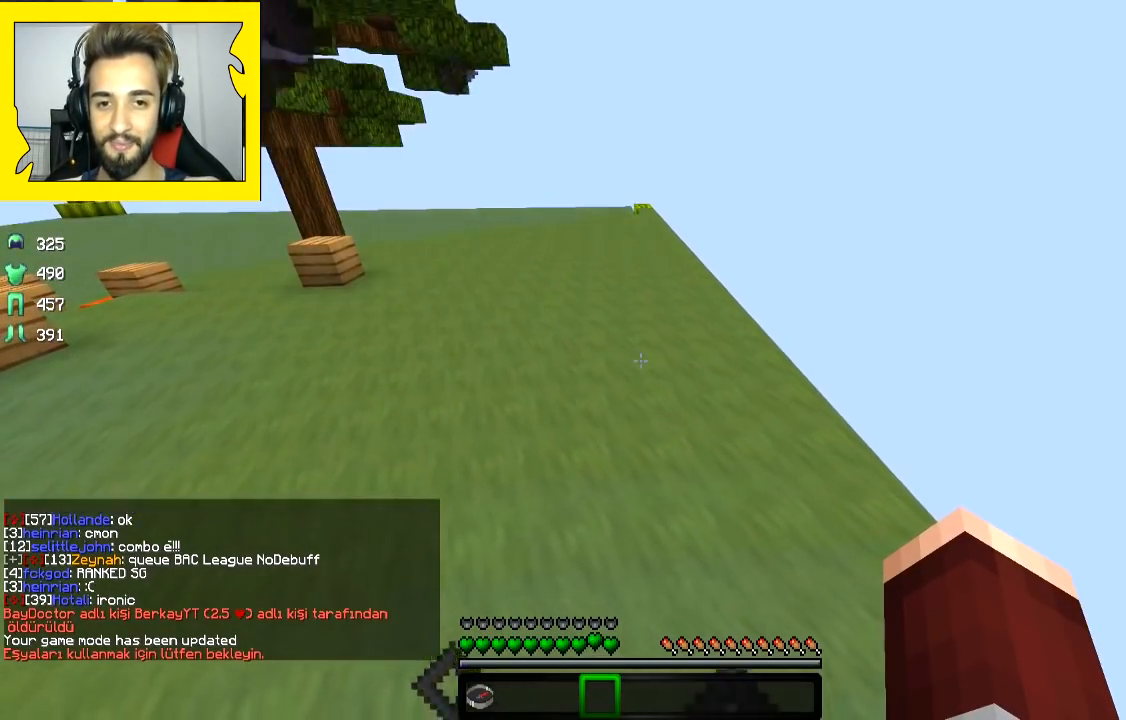
{"keys": ["s"], "mouse": [], "events": [[33, "w", "down"], [133, "w", "up"], [383, "s", "down"]]}
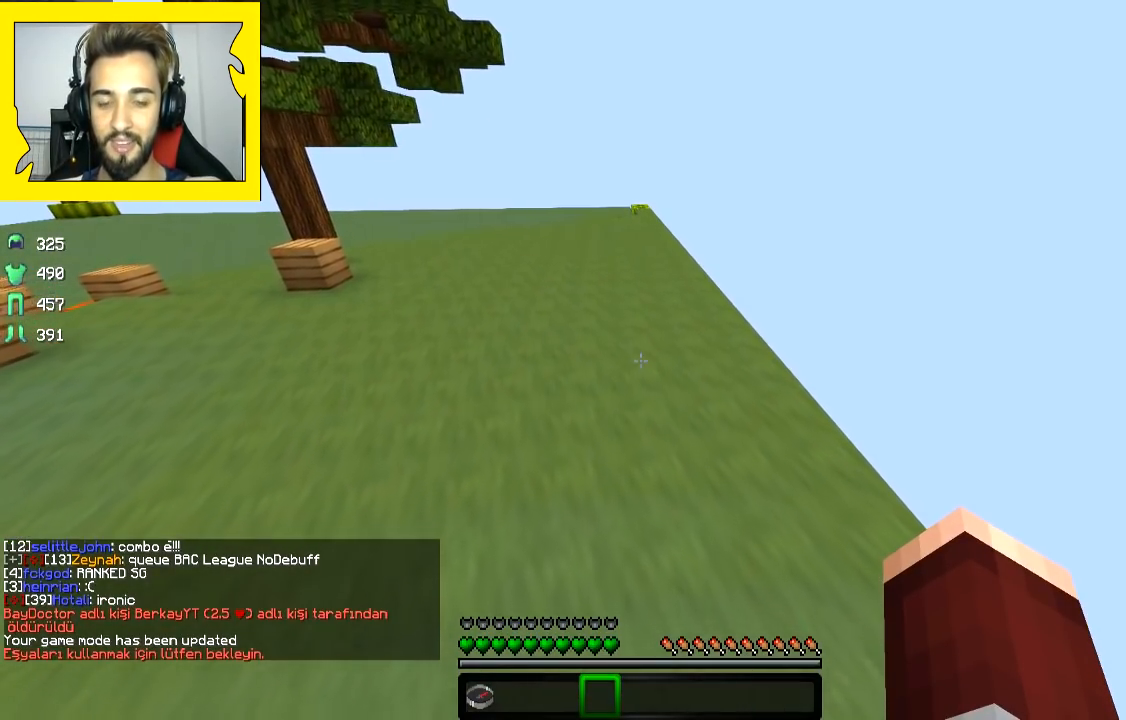
{"keys": [], "mouse": [], "events": [[50, "s", "up"]]}
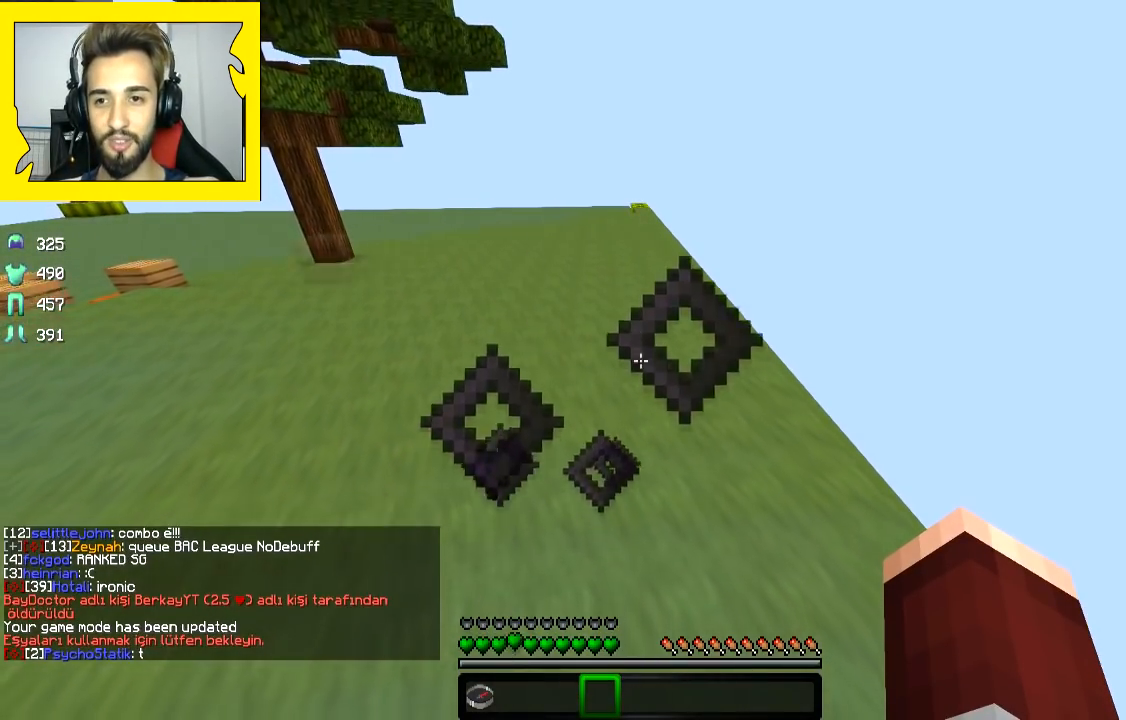
{"keys": [], "mouse": [], "events": []}
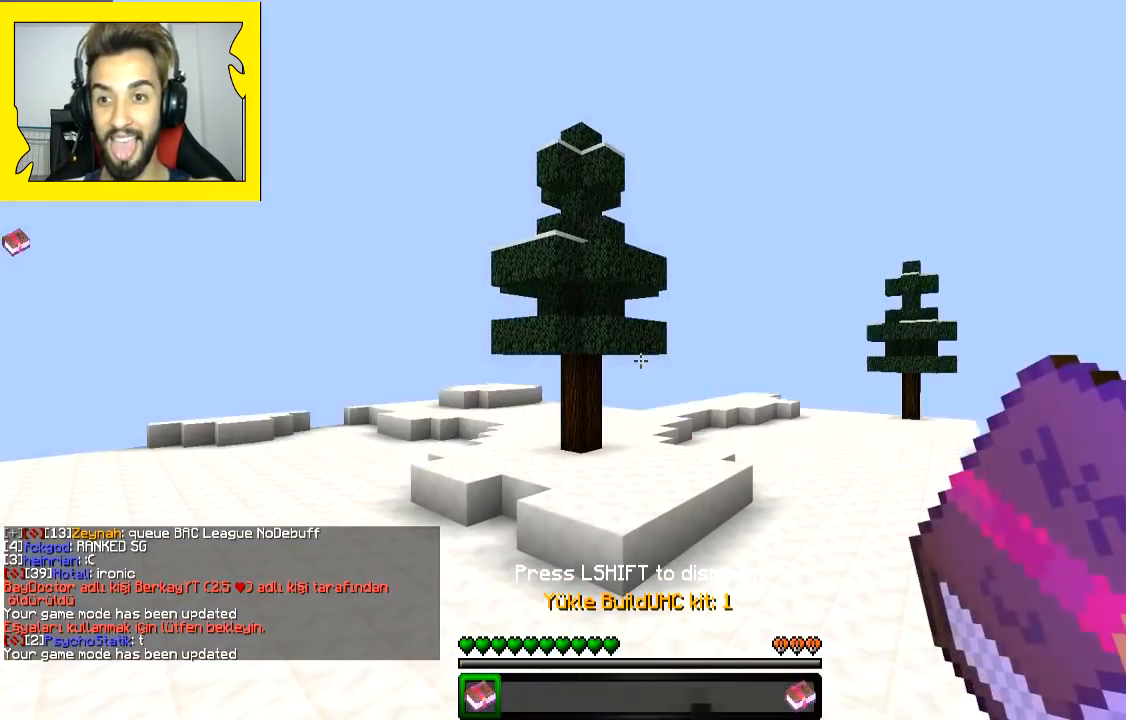
{"keys": [], "mouse": [], "events": []}
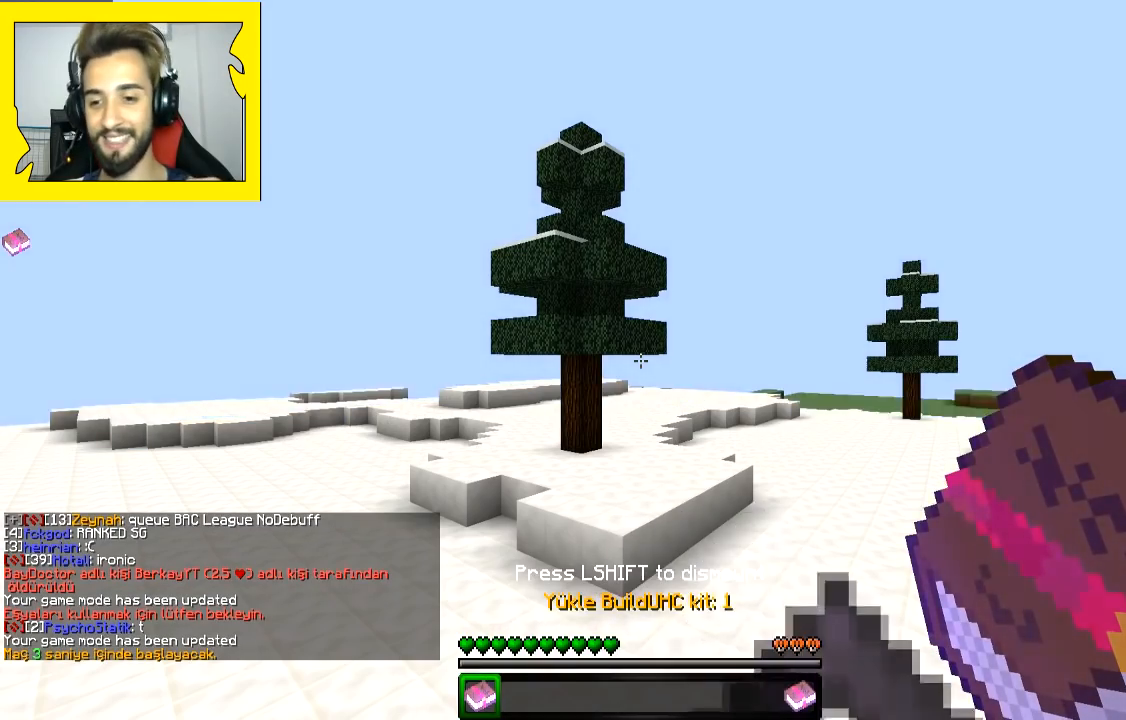
{"keys": [], "mouse": [], "events": [[83, "w", "down"], [167, "w", "up"]]}
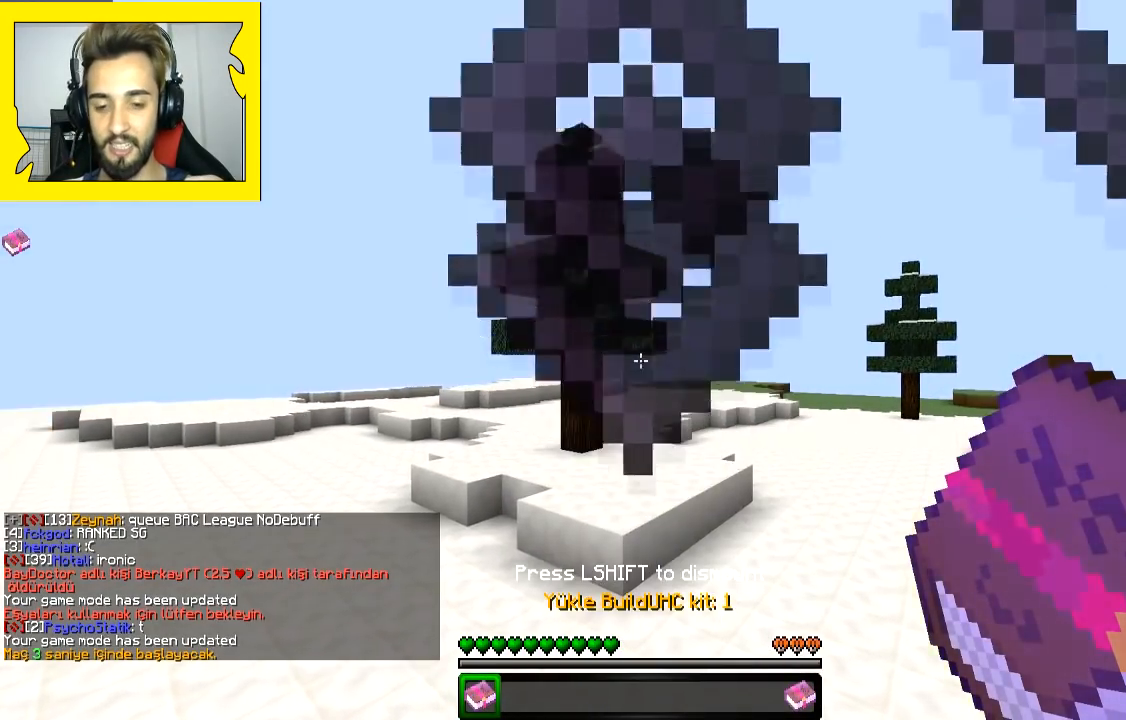
{"keys": ["w"], "mouse": [], "events": [[33, "mouse_right", "down"], [133, "mouse_right", "up"], [183, "w", "down"], [333, "space", "down"], [433, "space", "up"]]}
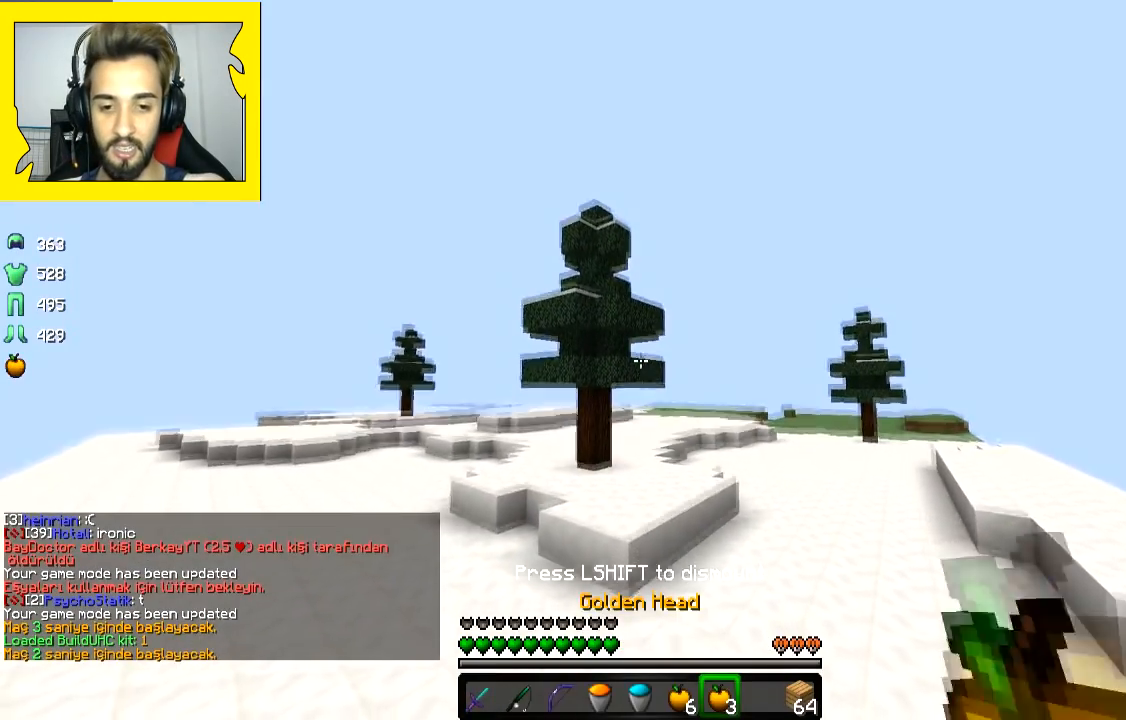
{"keys": ["space", "w"], "mouse": [], "events": [[133, "space", "down"]]}
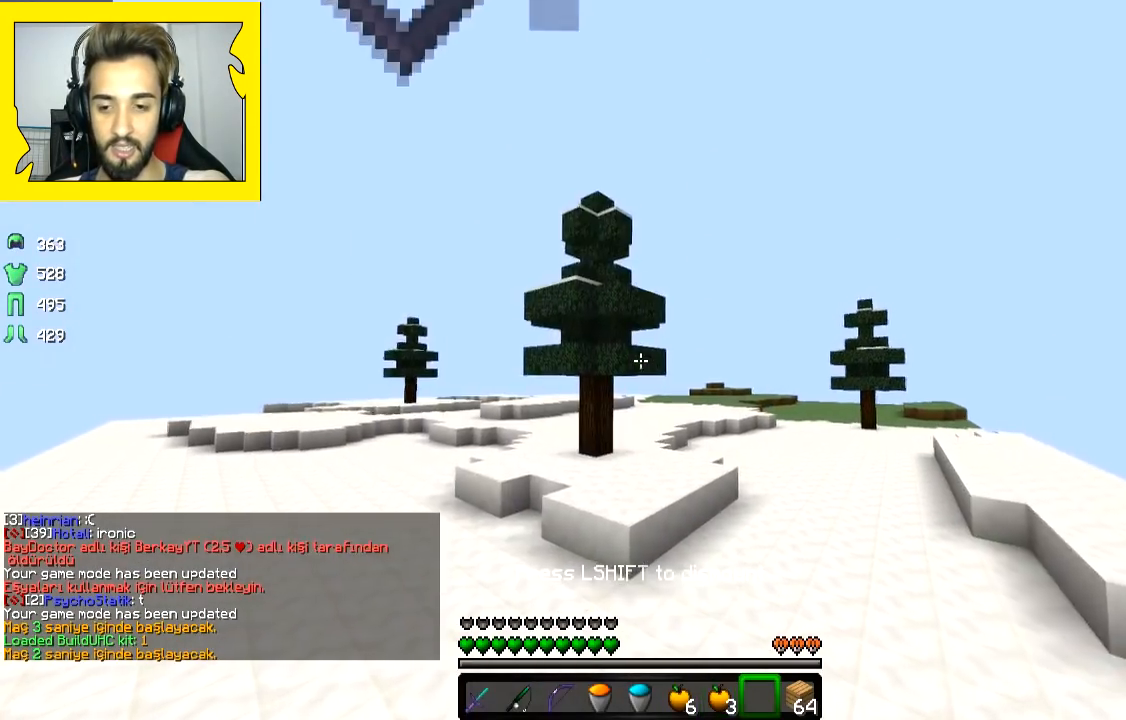
{"keys": ["s"], "mouse": ["left", "right"], "events": [[83, "w", "up"], [233, "mouse_right", "down"], [233, "s", "down"], [233, "space", "up"], [267, "mouse_right", "up"], [317, "mouse_left", "down"], [433, "mouse_left", "up"], [483, "mouse_left", "down"], [483, "mouse_right", "down"]]}
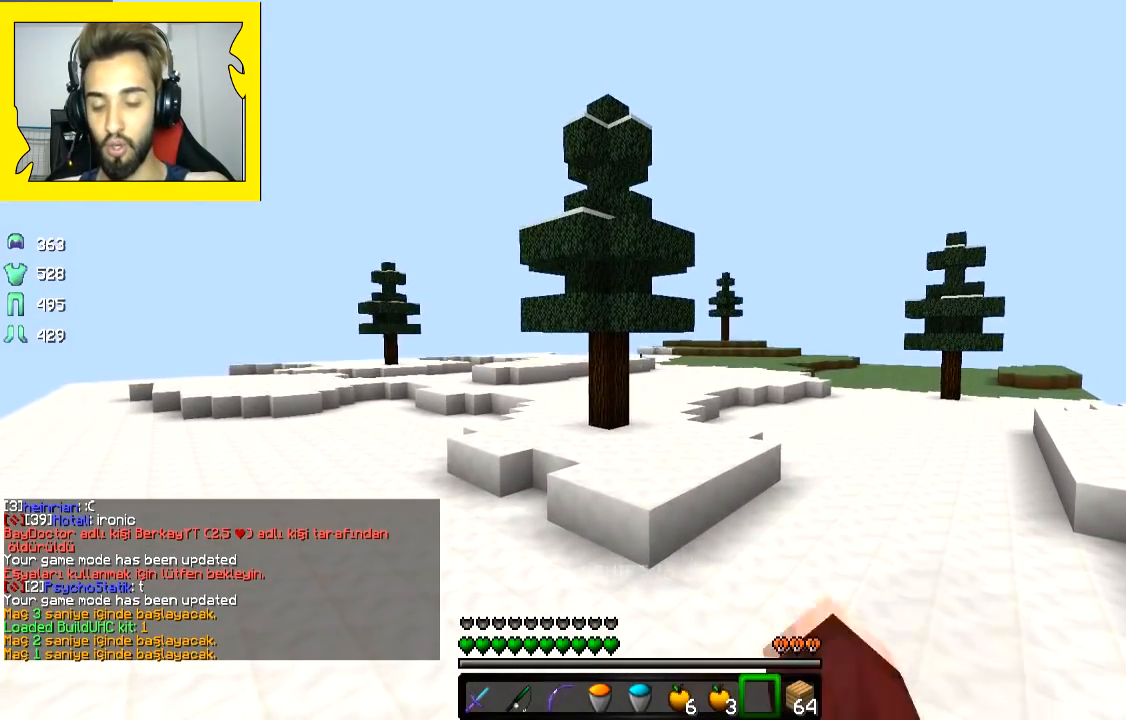
{"keys": ["space", "w"], "mouse": [], "events": [[33, "mouse_left", "up"], [33, "mouse_right", "up"], [83, "mouse_left", "down"], [83, "mouse_right", "down"], [133, "mouse_left", "up"], [133, "mouse_right", "up"], [183, "s", "up"], [233, "mouse_left", "down"], [233, "mouse_right", "down"], [283, "mouse_left", "up"], [283, "mouse_right", "up"], [283, "w", "down"], [483, "space", "down"]]}
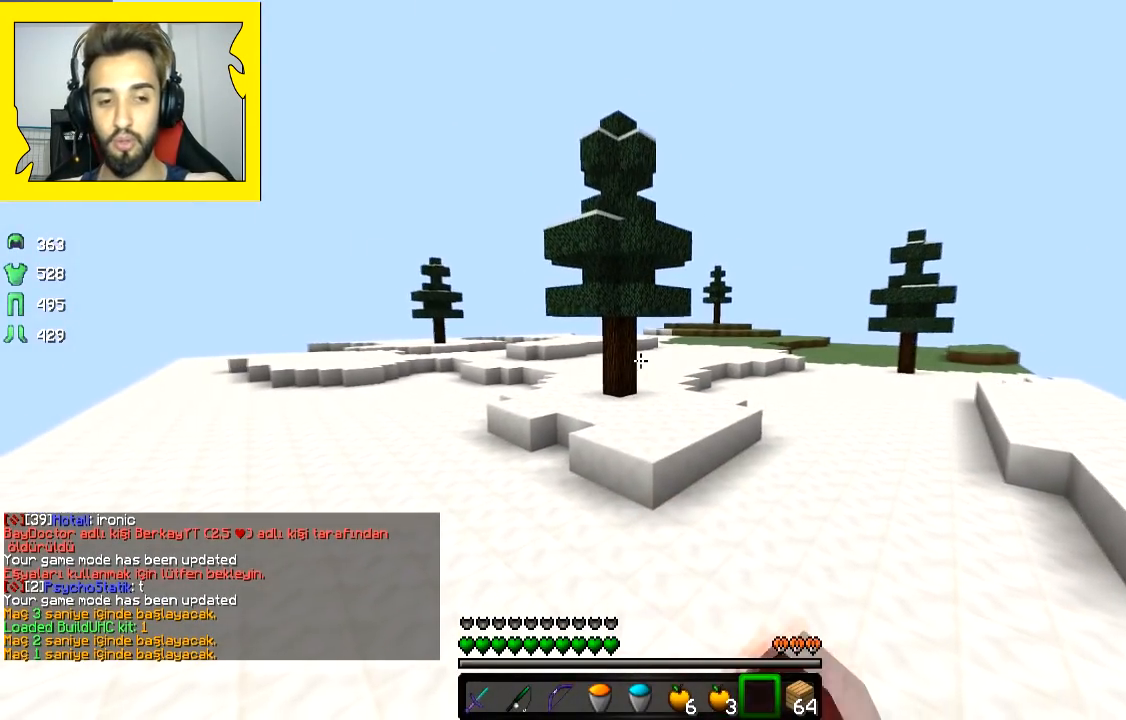
{"keys": [], "mouse": [], "events": [[83, "space", "up"], [83, "w", "up"]]}
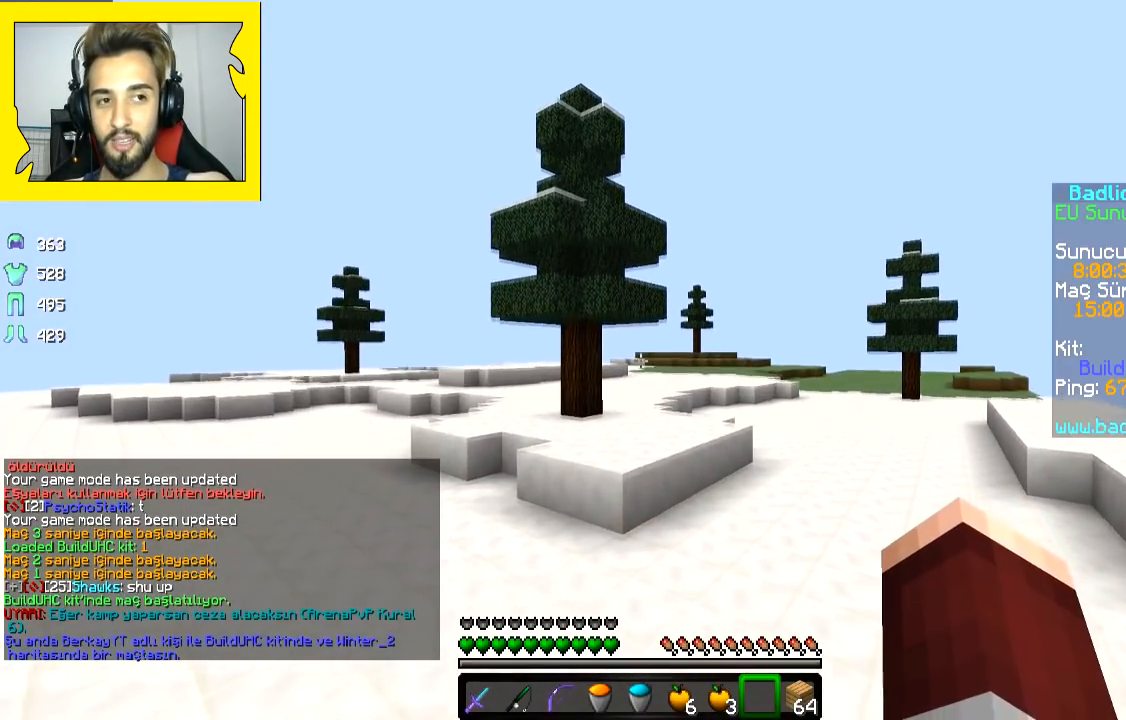
{"keys": [], "mouse": [], "events": []}
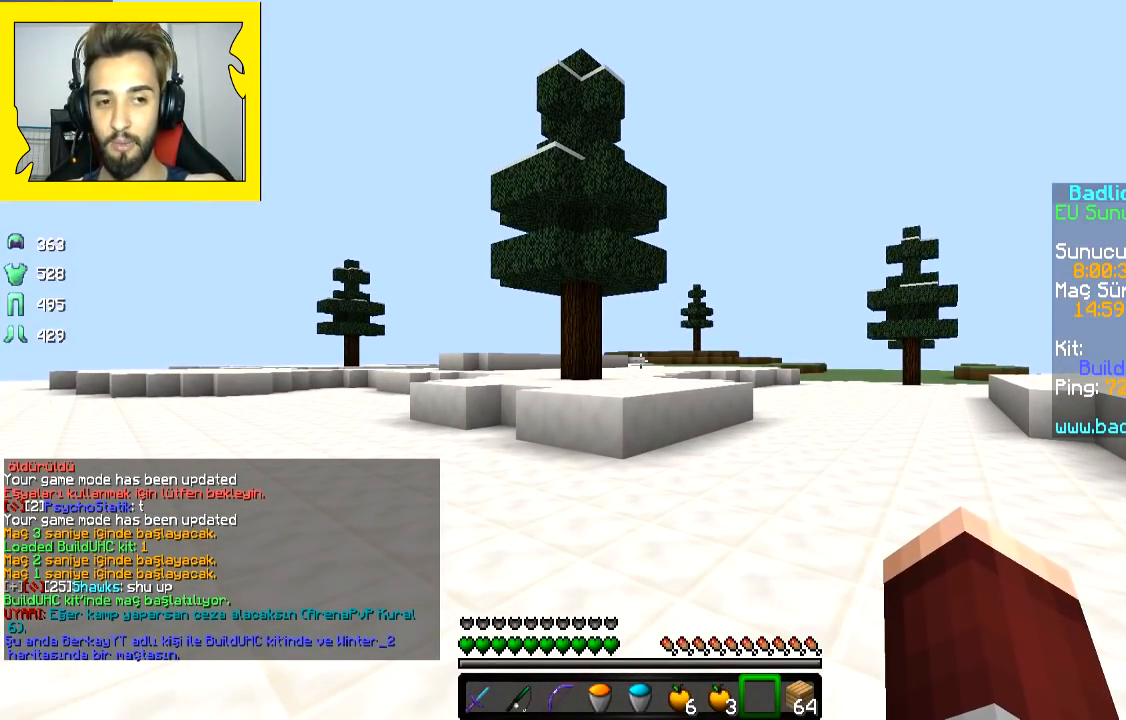
{"keys": [], "mouse": [], "events": []}
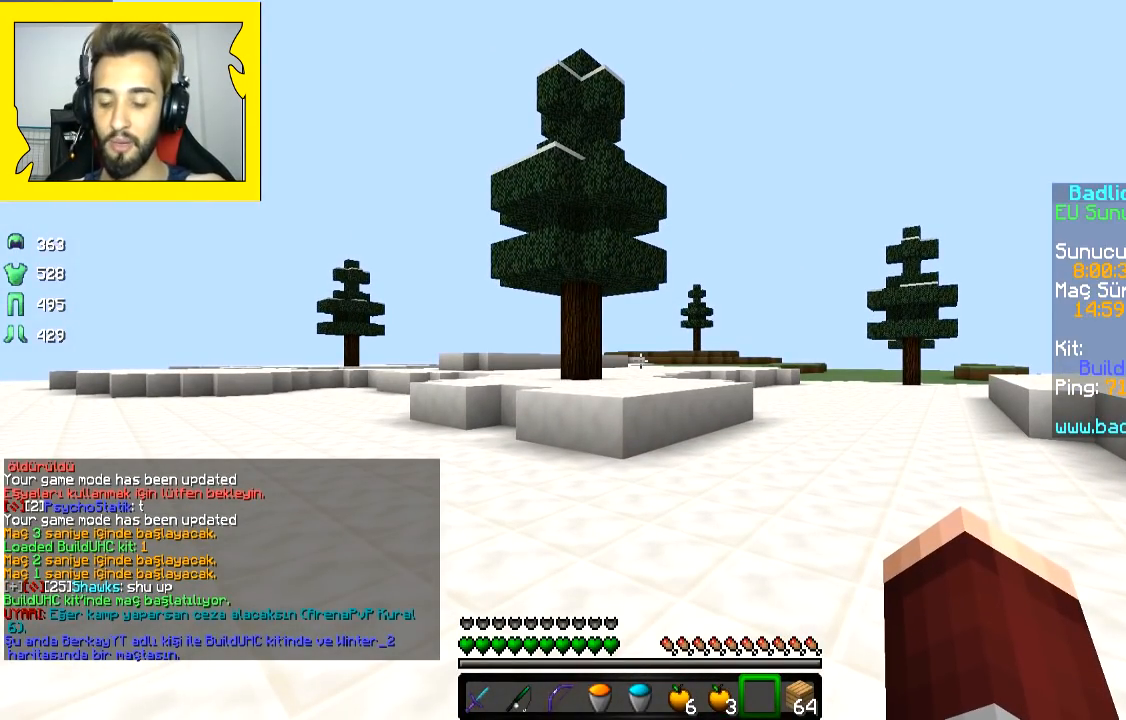
{"keys": [], "mouse": [], "events": []}